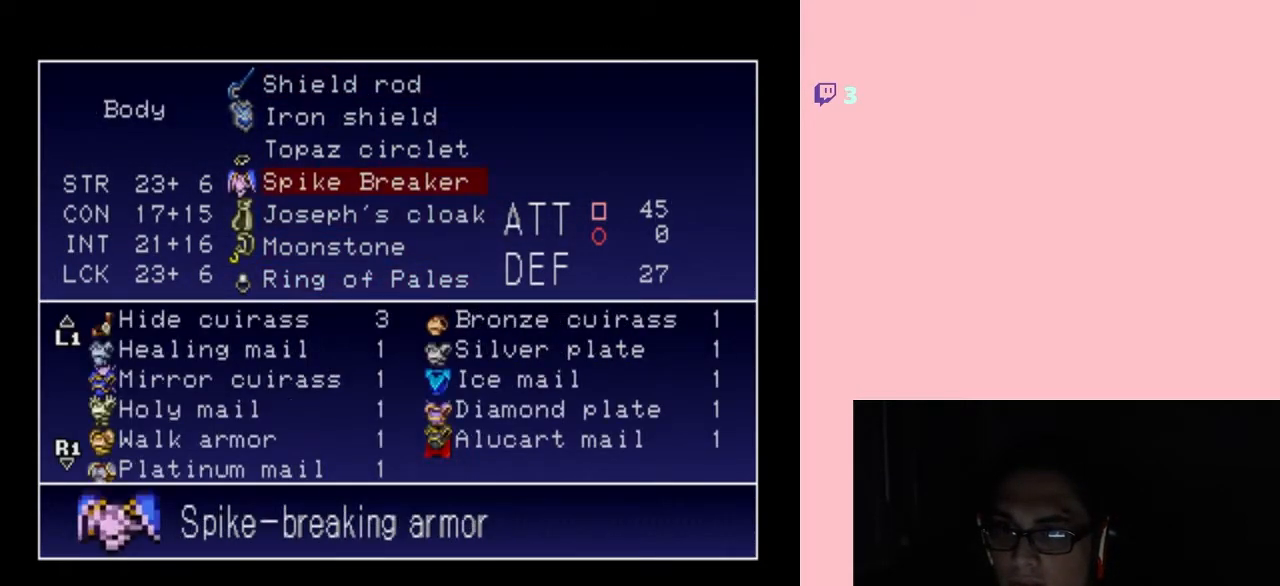
Gameplay with a controller (Nintendo layout); each line is a JSON object with the inputs held at the frame after it. "events" lists button and stick changes between this image and that frame as [ms after this image, input, new state], when the widget could be followed in between. Not read: L2 L3 R2 R3 SELECT.
{"buttons": [], "left_stick": "center", "right_stick": "center", "events": [[83, "B", "down"], [133, "B", "up"]]}
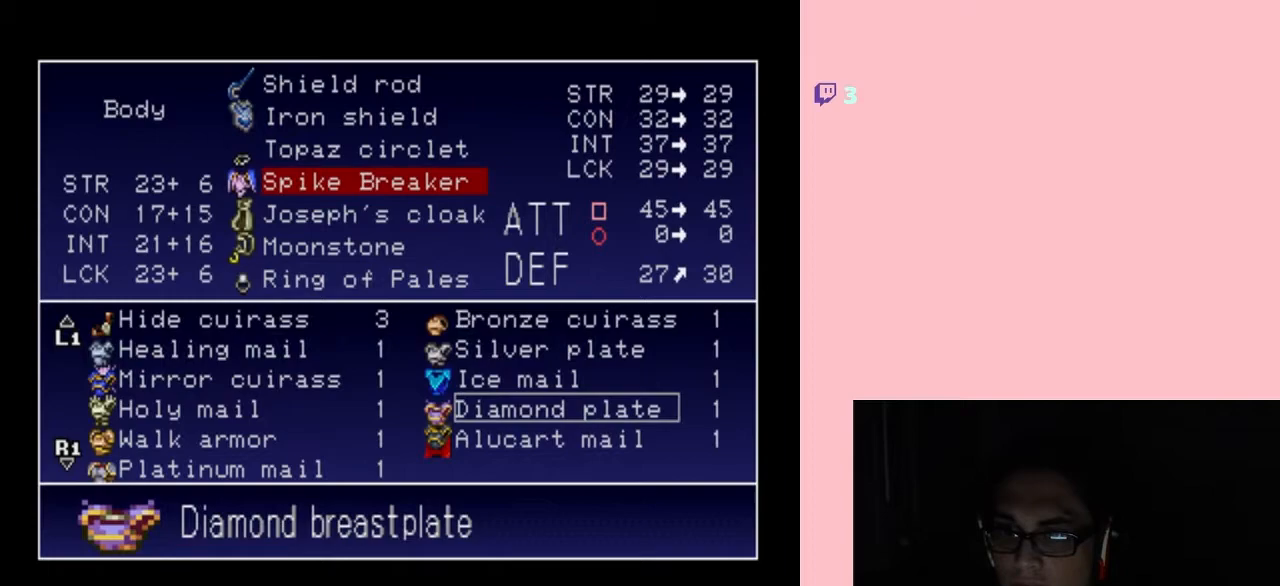
{"buttons": [], "left_stick": "center", "right_stick": "center", "events": [[50, "DPAD_DOWN", "down"], [183, "DPAD_DOWN", "up"], [233, "DPAD_LEFT", "down"], [367, "DPAD_LEFT", "up"]]}
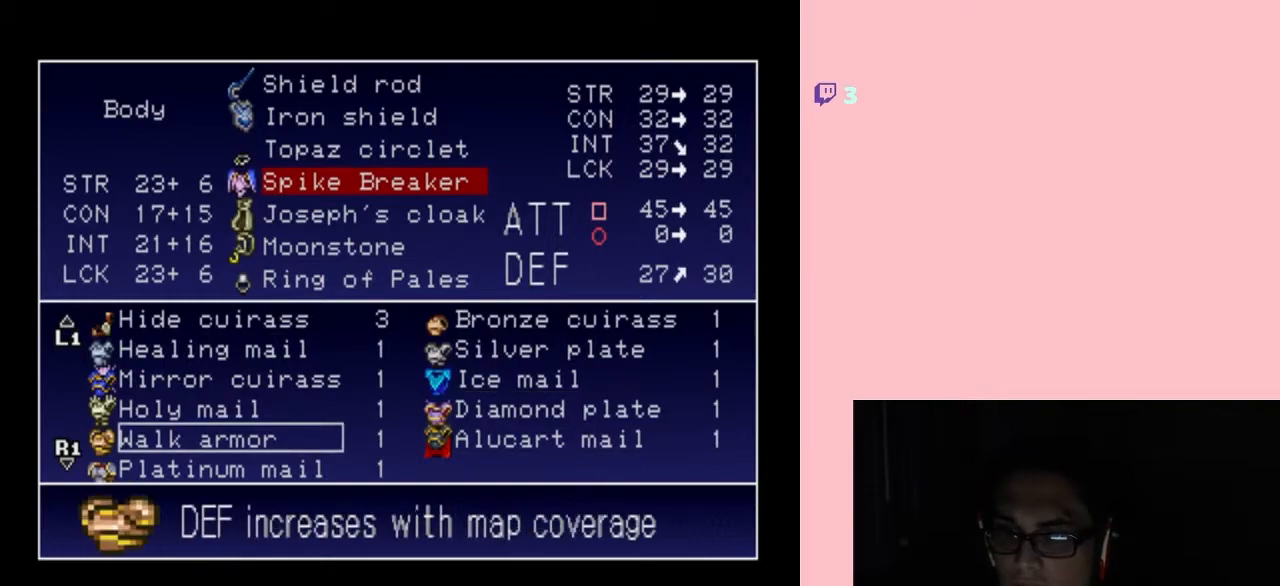
{"buttons": [], "left_stick": "center", "right_stick": "center", "events": [[17, "DPAD_DOWN", "down"], [117, "DPAD_DOWN", "up"]]}
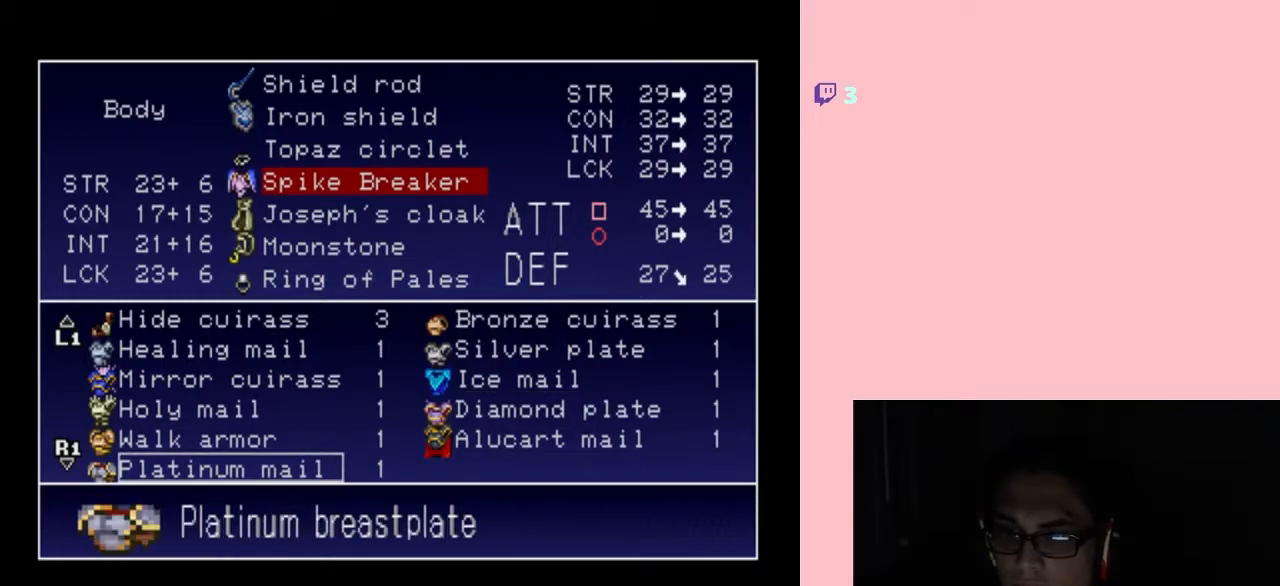
{"buttons": [], "left_stick": "center", "right_stick": "center", "events": []}
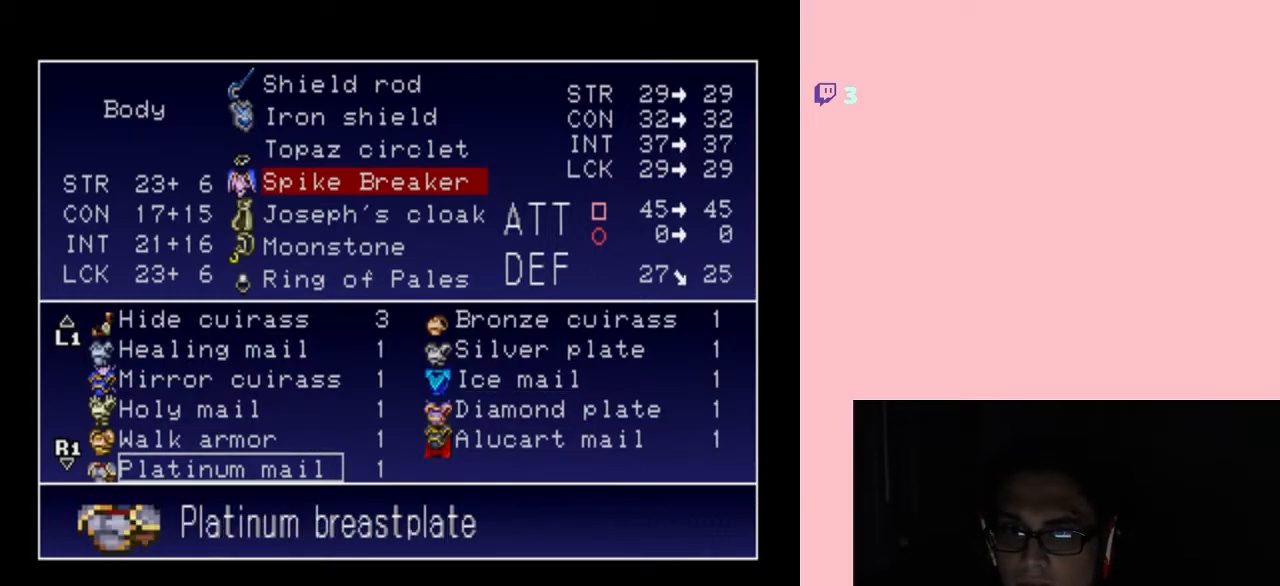
{"buttons": [], "left_stick": "center", "right_stick": "center", "events": []}
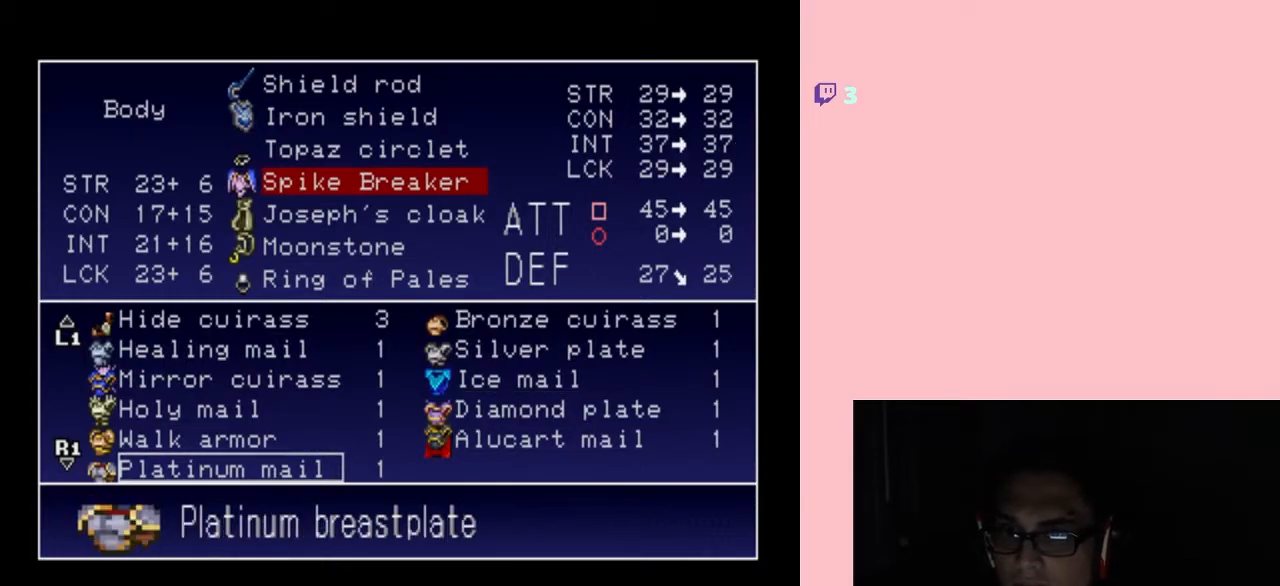
{"buttons": [], "left_stick": "center", "right_stick": "center", "events": []}
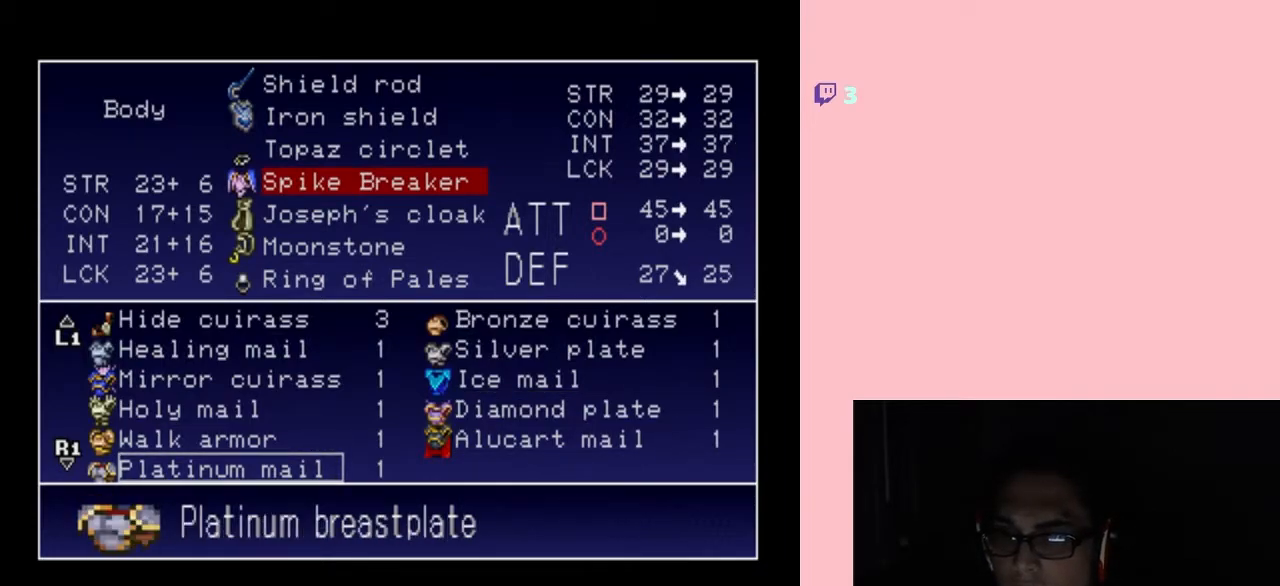
{"buttons": [], "left_stick": "center", "right_stick": "center", "events": []}
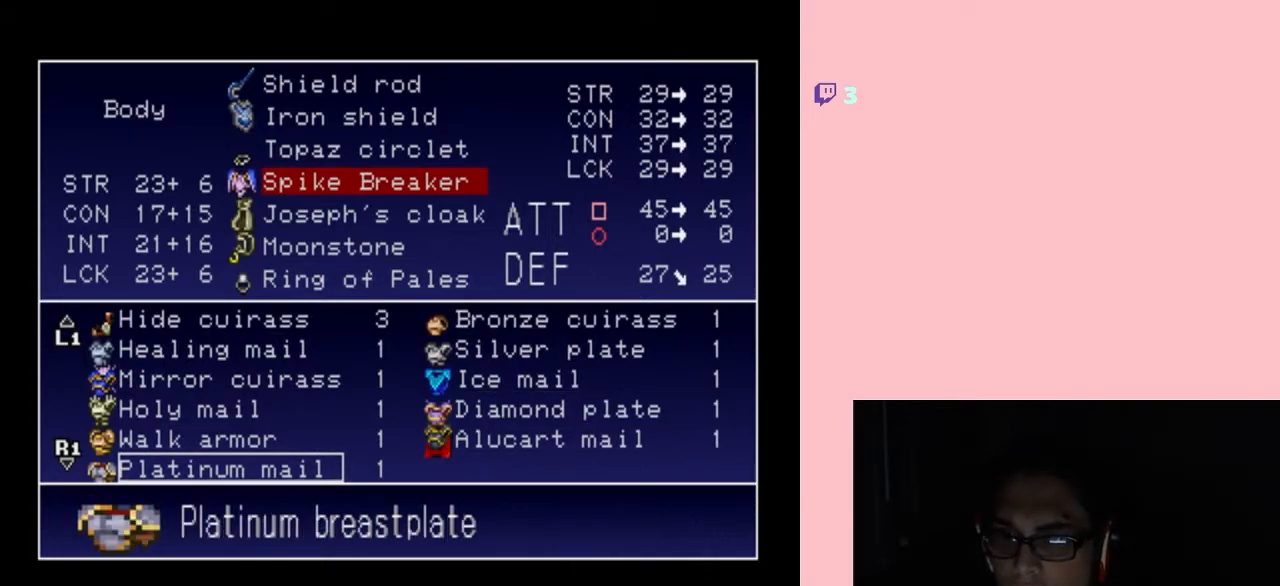
{"buttons": ["DPAD_UP"], "left_stick": "center", "right_stick": "center", "events": [[400, "DPAD_UP", "down"]]}
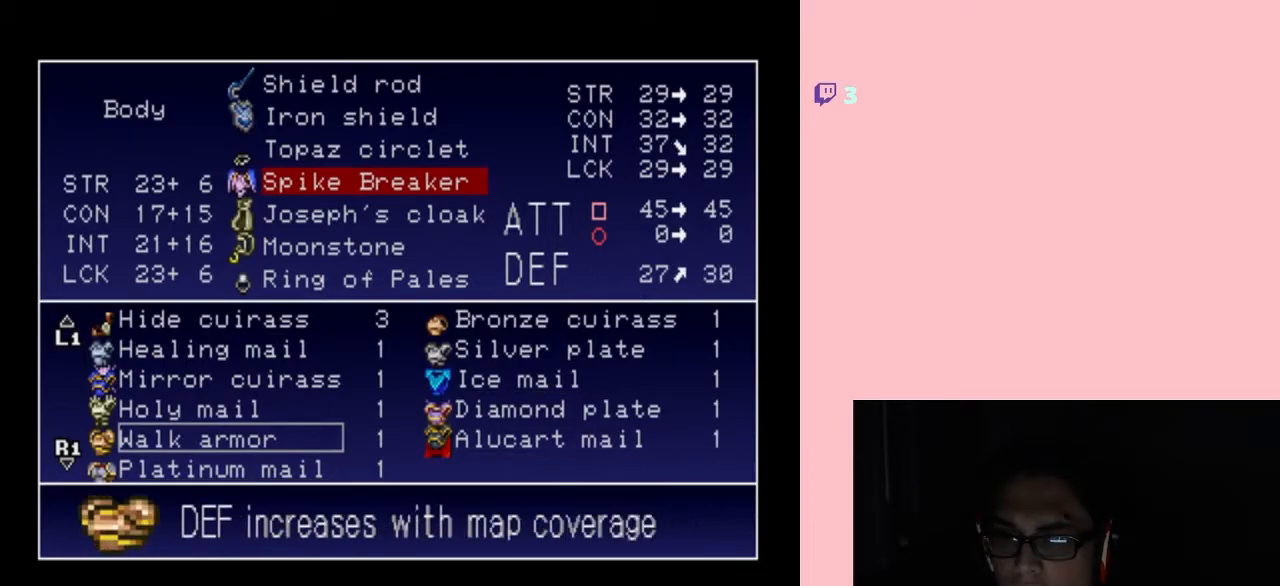
{"buttons": [], "left_stick": "center", "right_stick": "center", "events": [[17, "DPAD_UP", "up"], [100, "DPAD_UP", "down"], [167, "DPAD_UP", "up"], [250, "DPAD_RIGHT", "down"], [400, "DPAD_RIGHT", "up"]]}
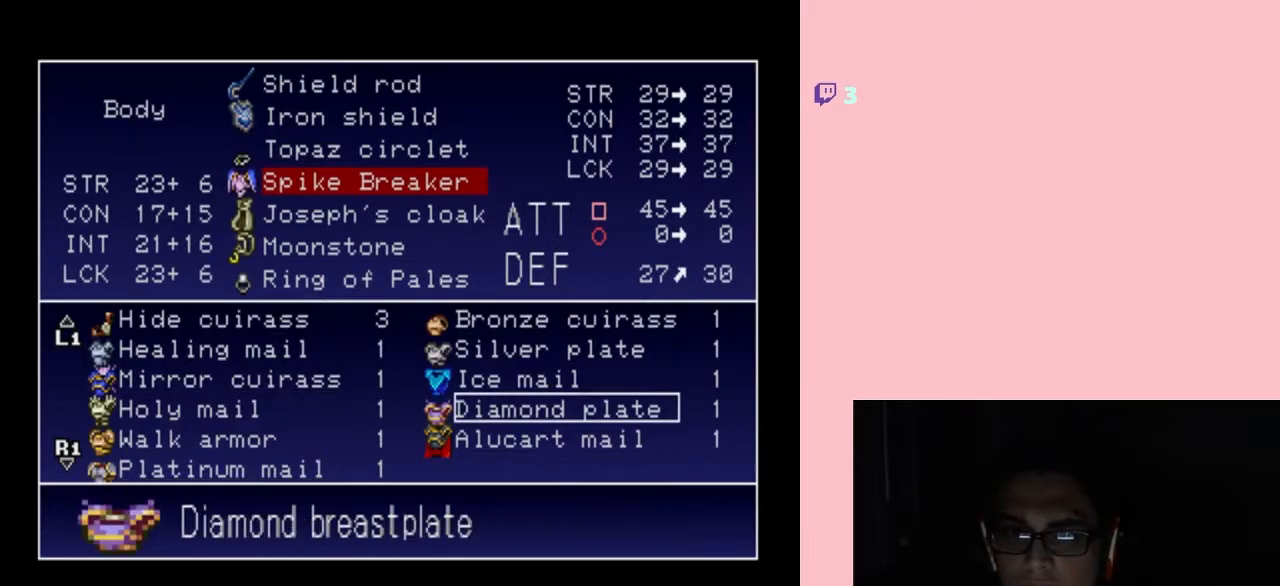
{"buttons": [], "left_stick": "center", "right_stick": "center", "events": []}
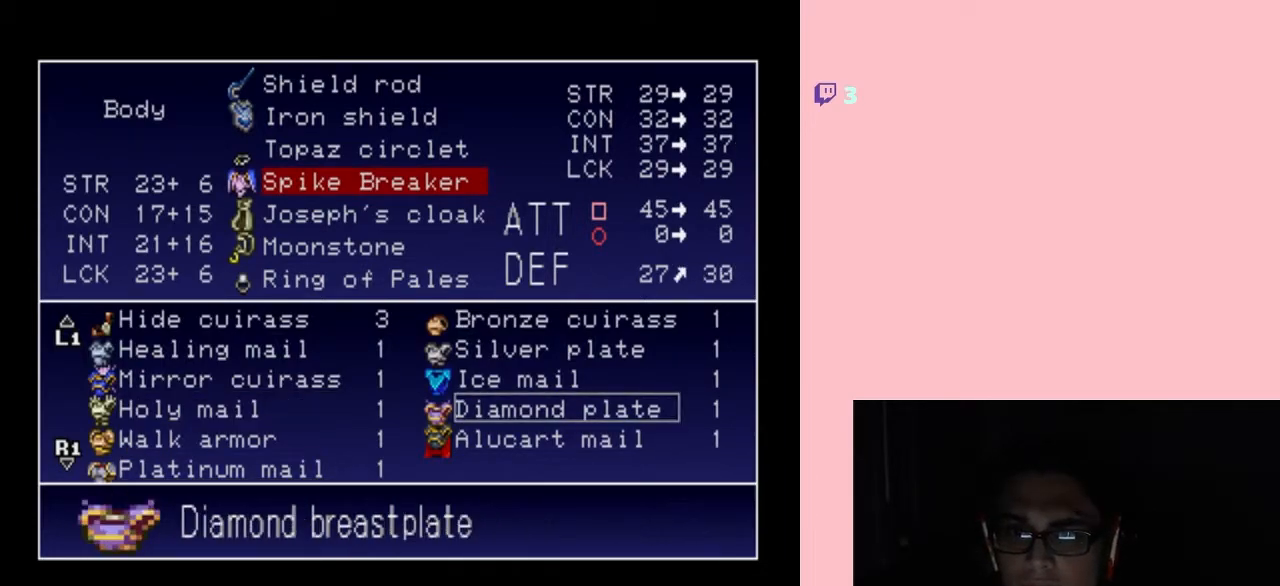
{"buttons": [], "left_stick": "center", "right_stick": "center", "events": [[133, "DPAD_LEFT", "down"], [317, "DPAD_LEFT", "up"], [333, "DPAD_DOWN", "down"], [467, "DPAD_DOWN", "up"]]}
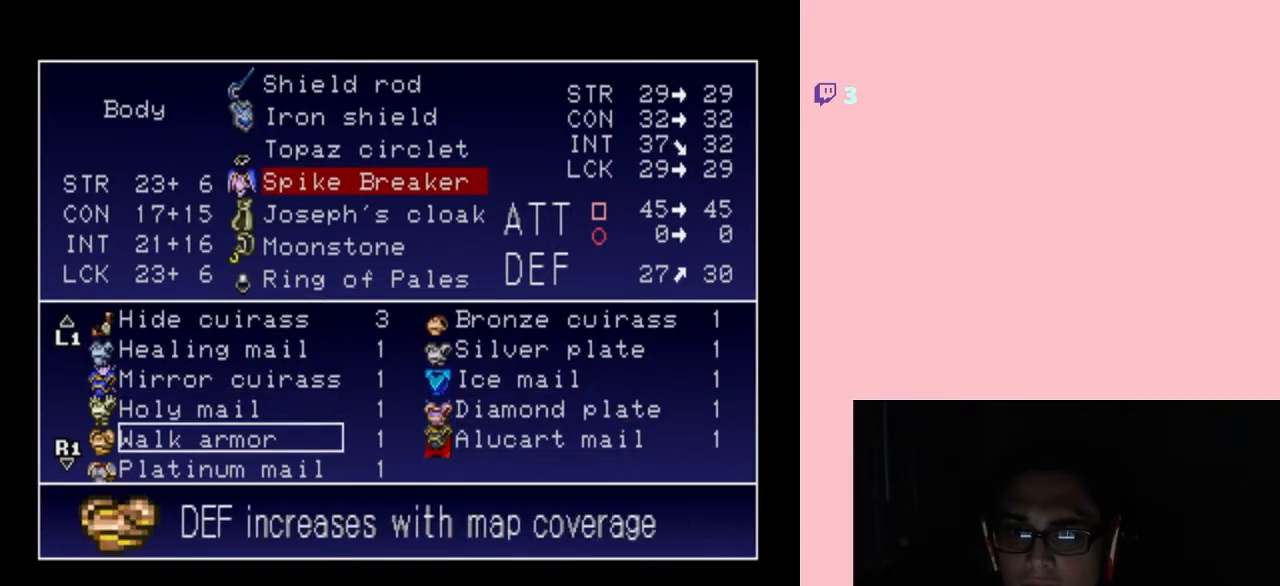
{"buttons": [], "left_stick": "center", "right_stick": "center", "events": [[17, "DPAD_DOWN", "down"], [150, "DPAD_DOWN", "up"]]}
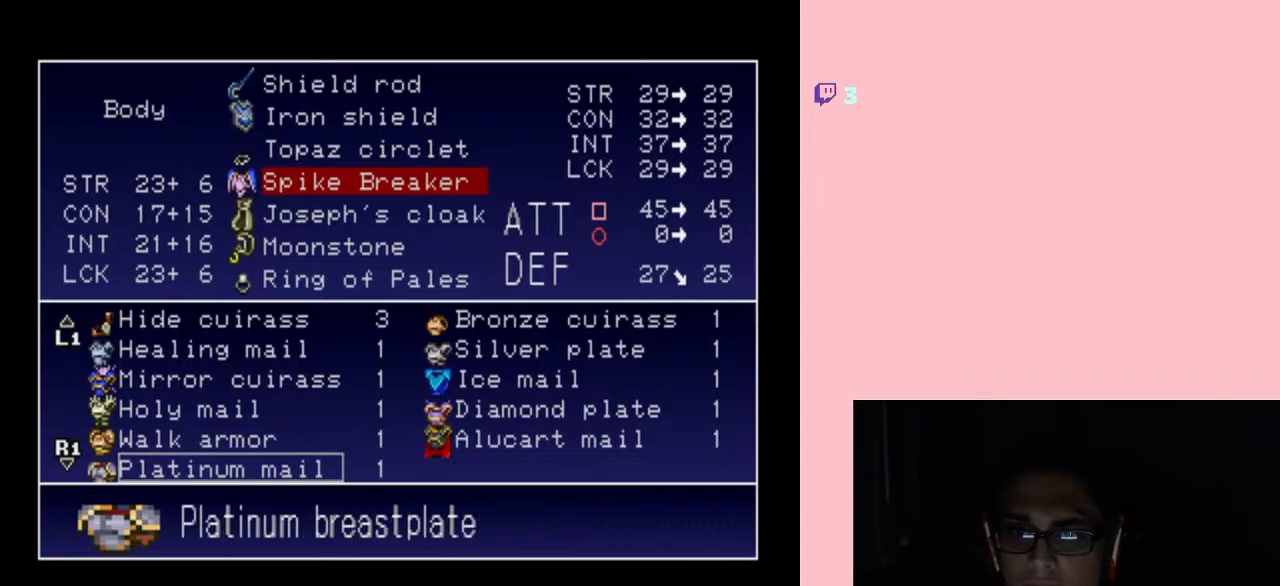
{"buttons": [], "left_stick": "center", "right_stick": "center", "events": []}
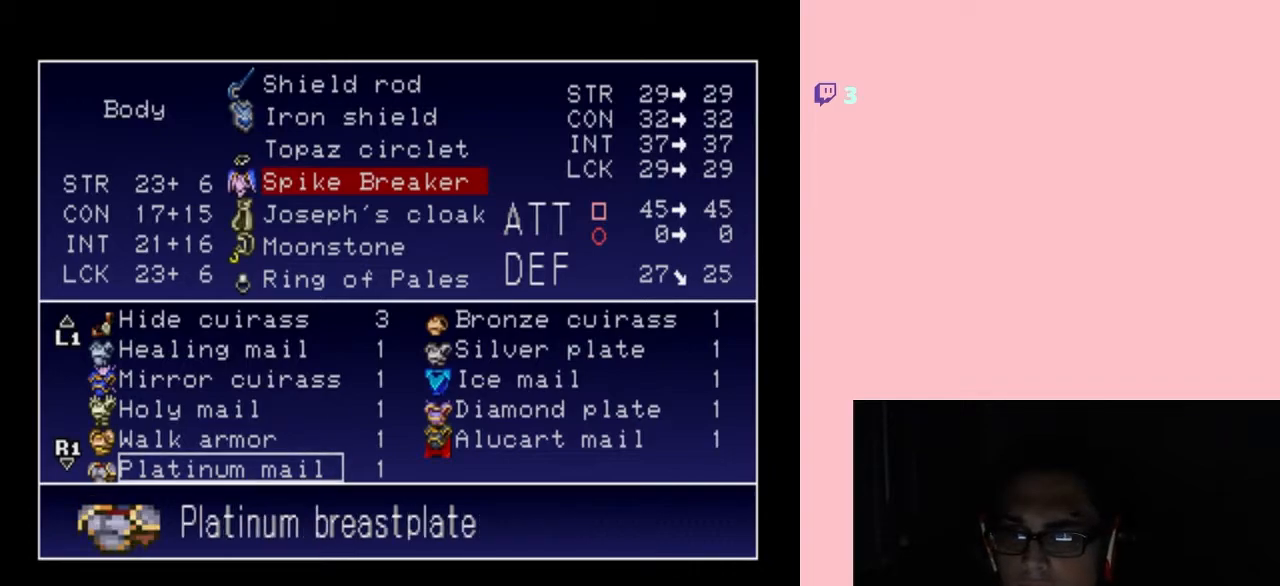
{"buttons": [], "left_stick": "center", "right_stick": "center", "events": []}
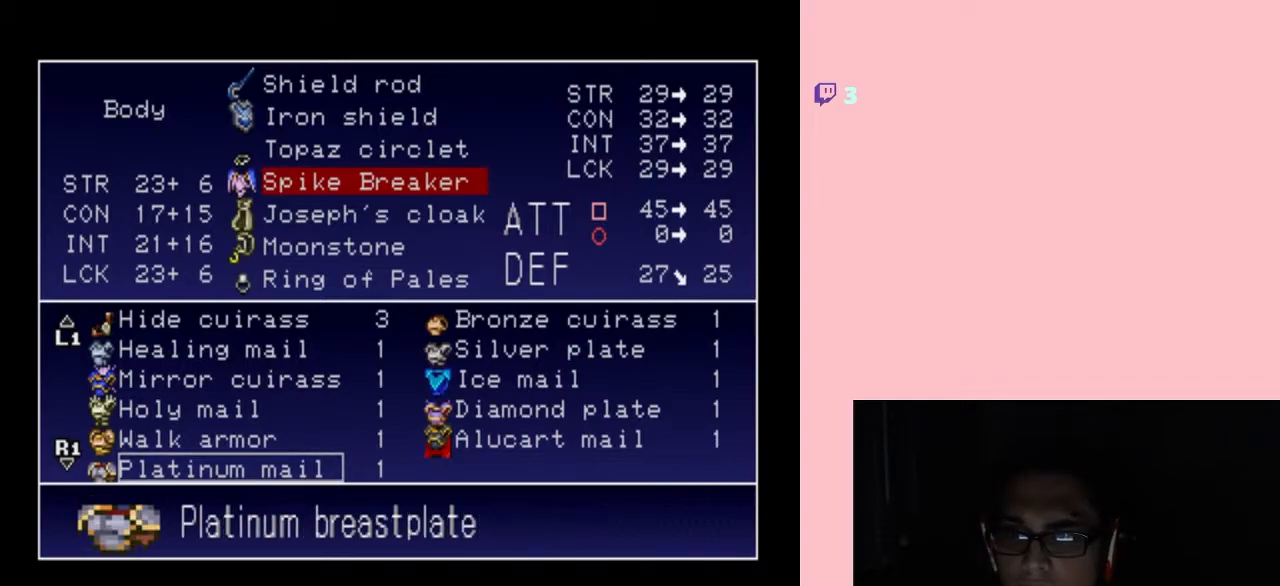
{"buttons": ["DPAD_RIGHT"], "left_stick": "center", "right_stick": "center", "events": [[50, "DPAD_UP", "down"], [150, "DPAD_UP", "up"], [250, "DPAD_UP", "down"], [333, "DPAD_UP", "up"], [400, "DPAD_RIGHT", "down"]]}
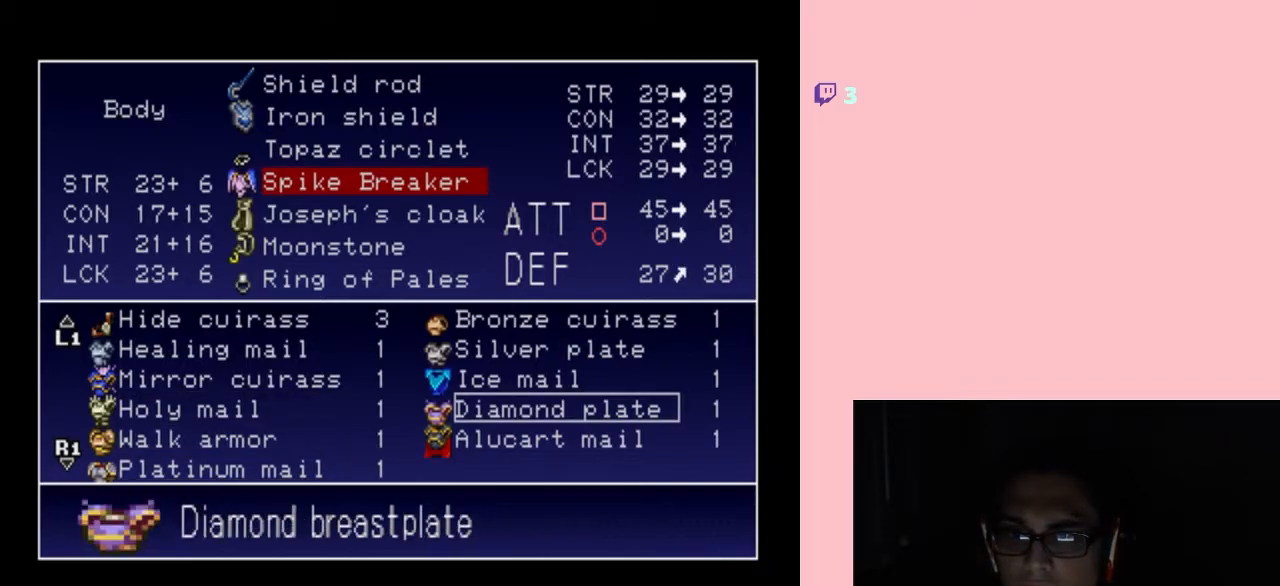
{"buttons": [], "left_stick": "center", "right_stick": "center", "events": [[17, "DPAD_RIGHT", "up"]]}
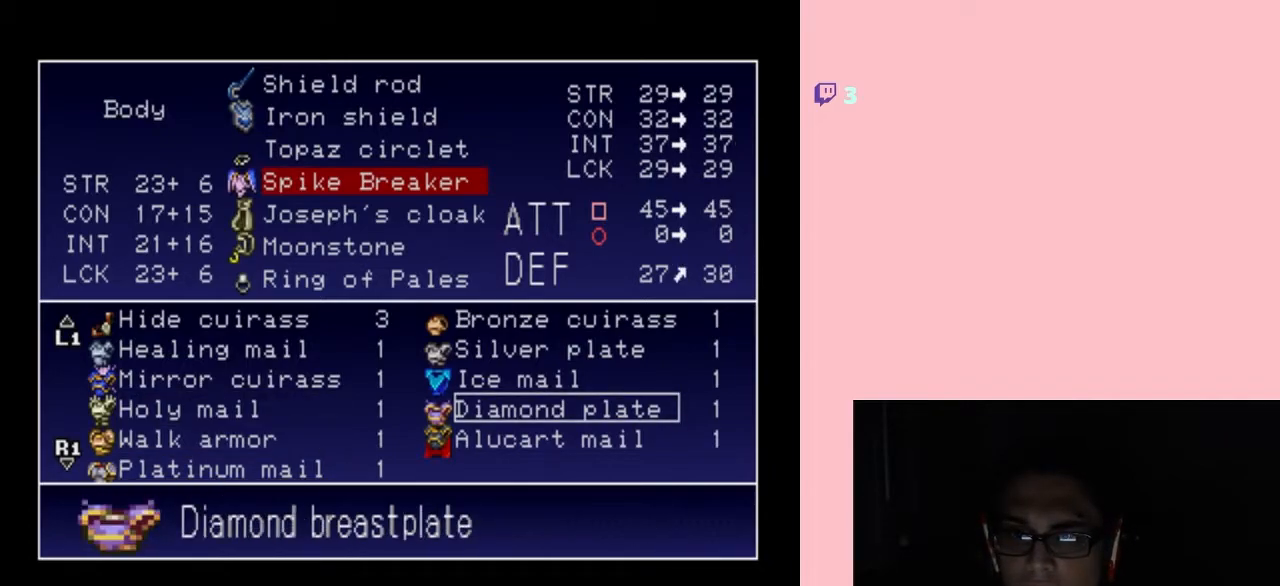
{"buttons": [], "left_stick": "center", "right_stick": "center", "events": []}
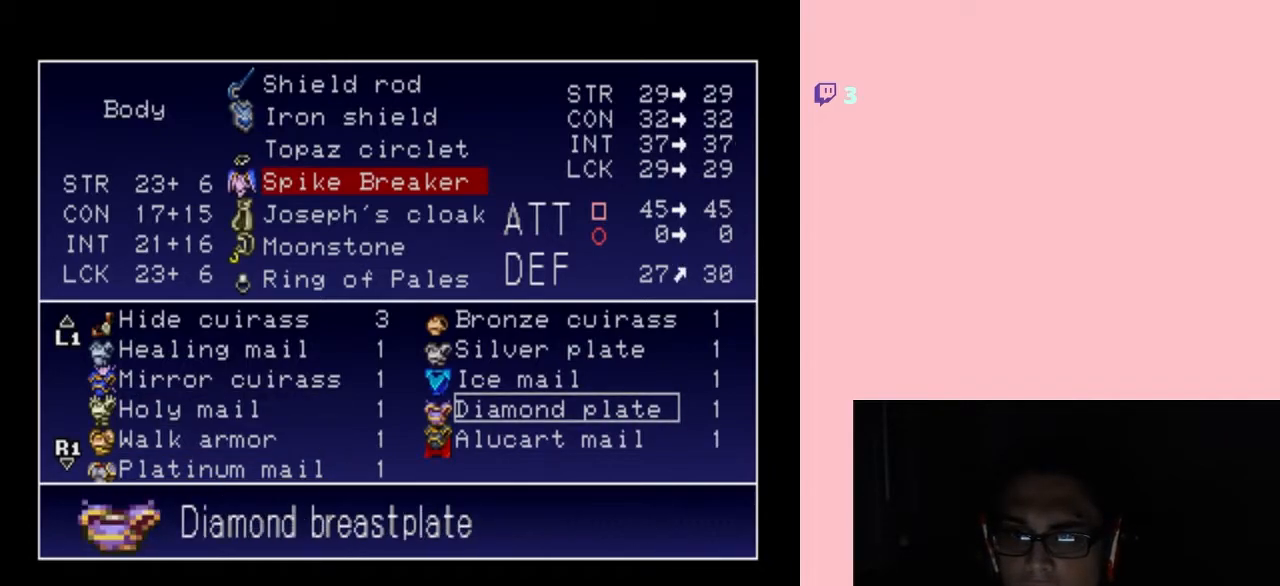
{"buttons": [], "left_stick": "center", "right_stick": "center", "events": []}
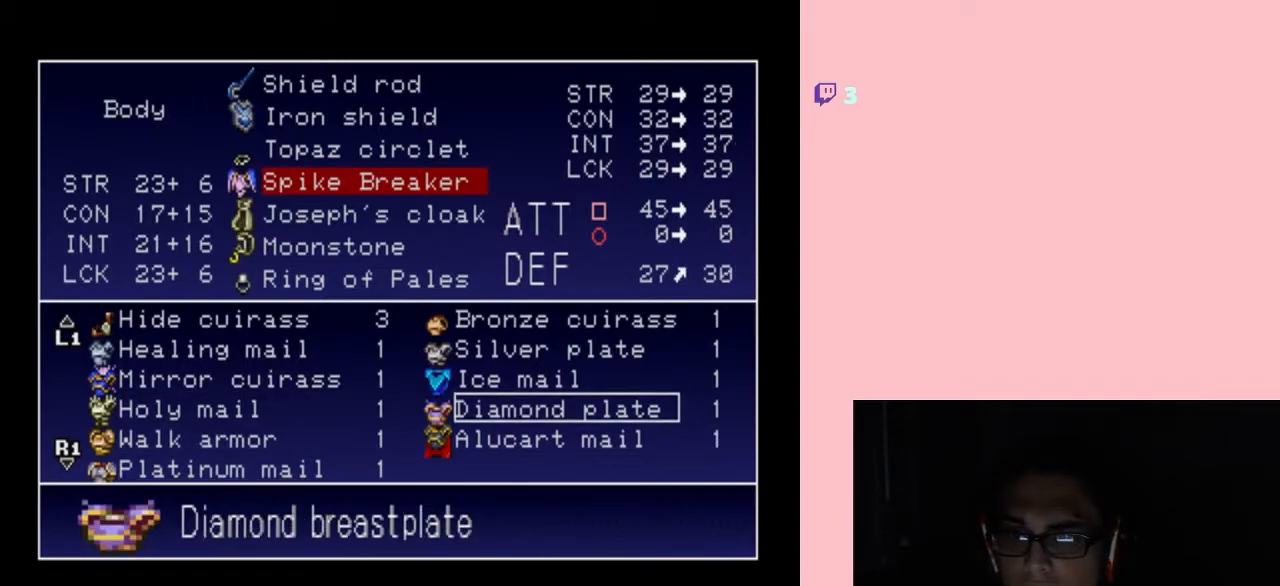
{"buttons": [], "left_stick": "center", "right_stick": "center", "events": []}
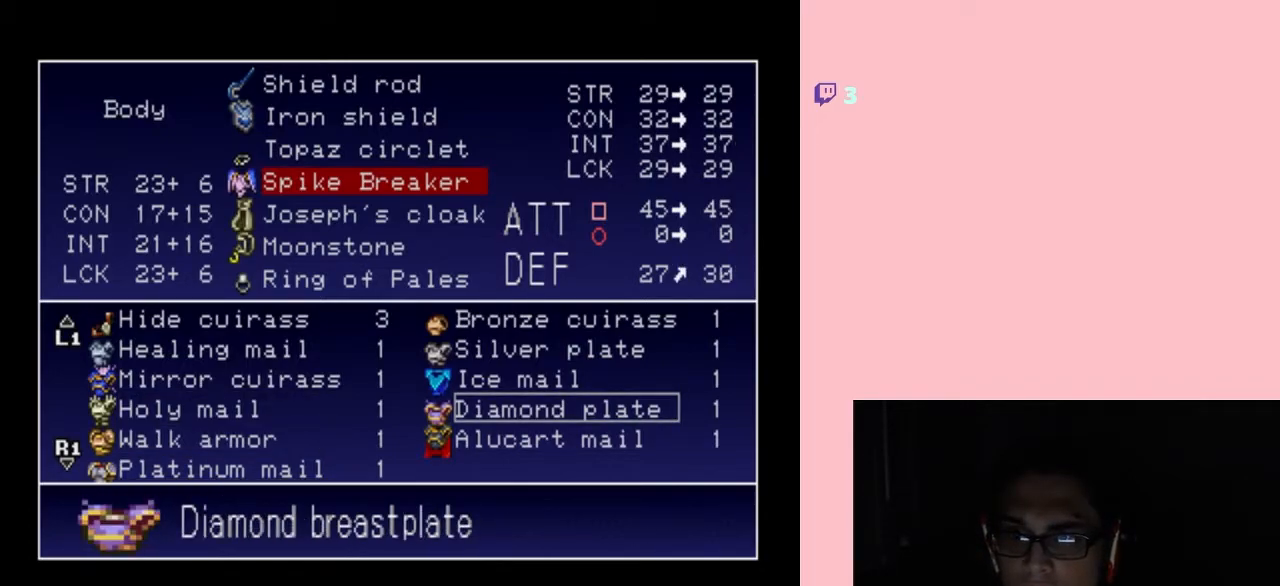
{"buttons": ["B"], "left_stick": "center", "right_stick": "center", "events": [[417, "B", "down"]]}
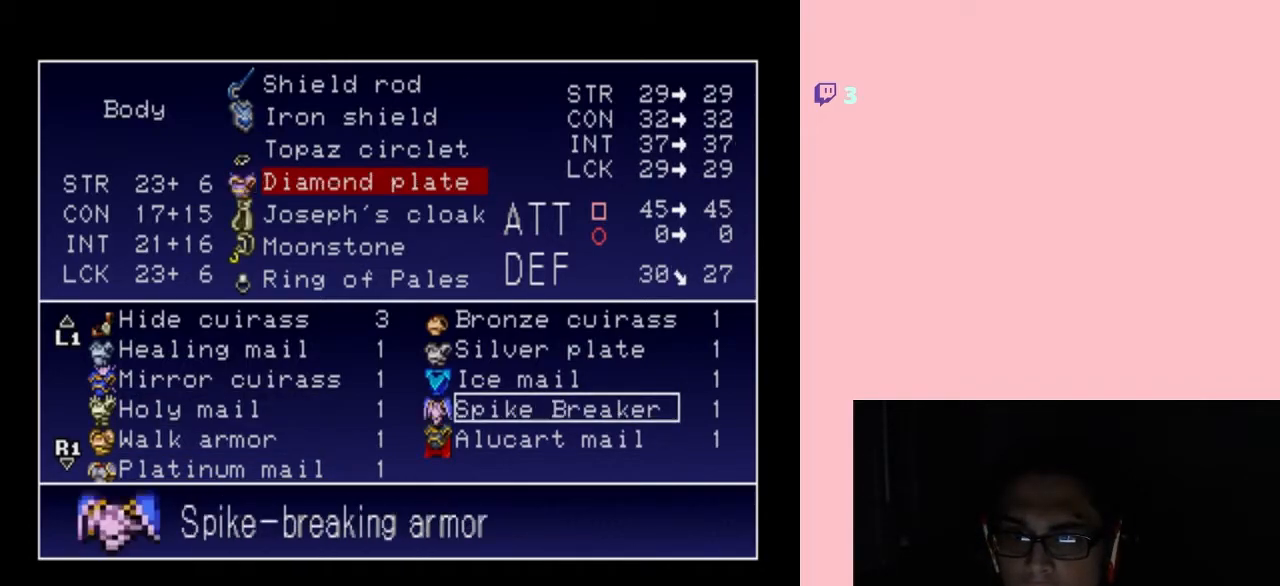
{"buttons": [], "left_stick": "center", "right_stick": "center", "events": [[33, "B", "up"], [367, "B", "down"], [450, "B", "up"]]}
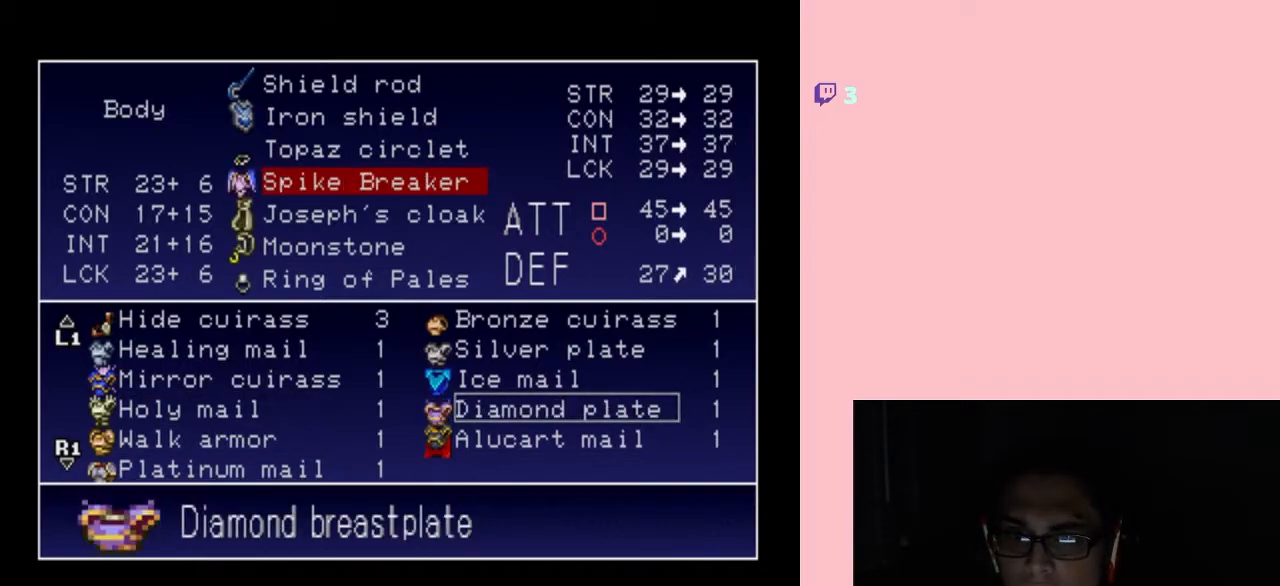
{"buttons": [], "left_stick": "center", "right_stick": "center", "events": [[233, "DPAD_DOWN", "down"], [300, "DPAD_DOWN", "up"]]}
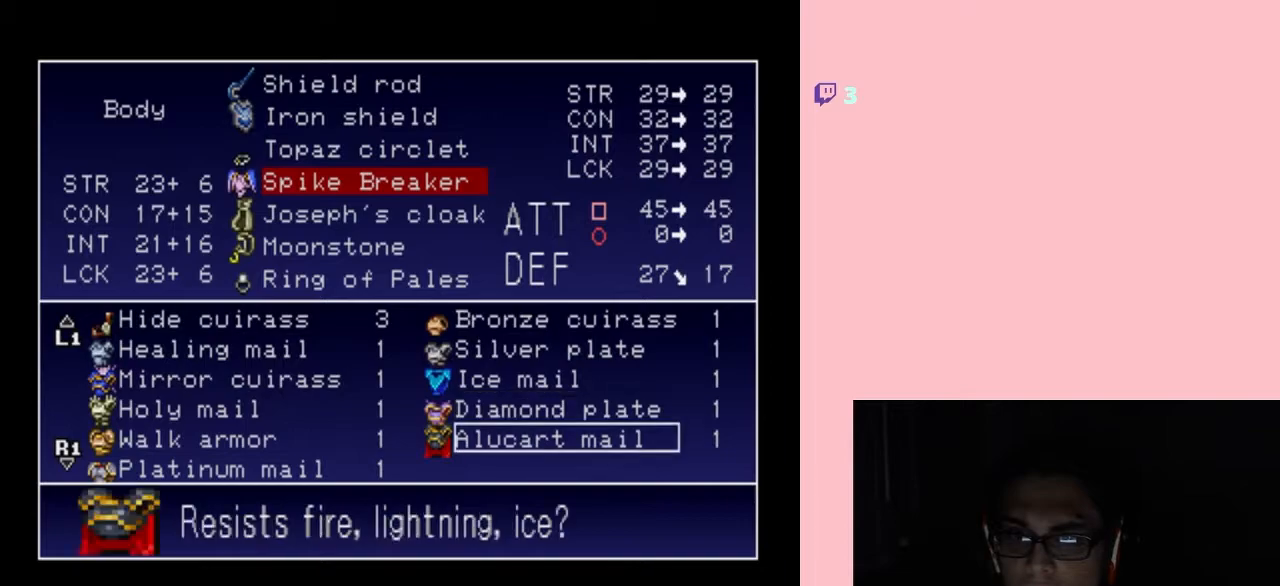
{"buttons": [], "left_stick": "center", "right_stick": "center", "events": [[33, "DPAD_UP", "down"], [117, "DPAD_UP", "up"], [150, "B", "down"], [233, "B", "up"]]}
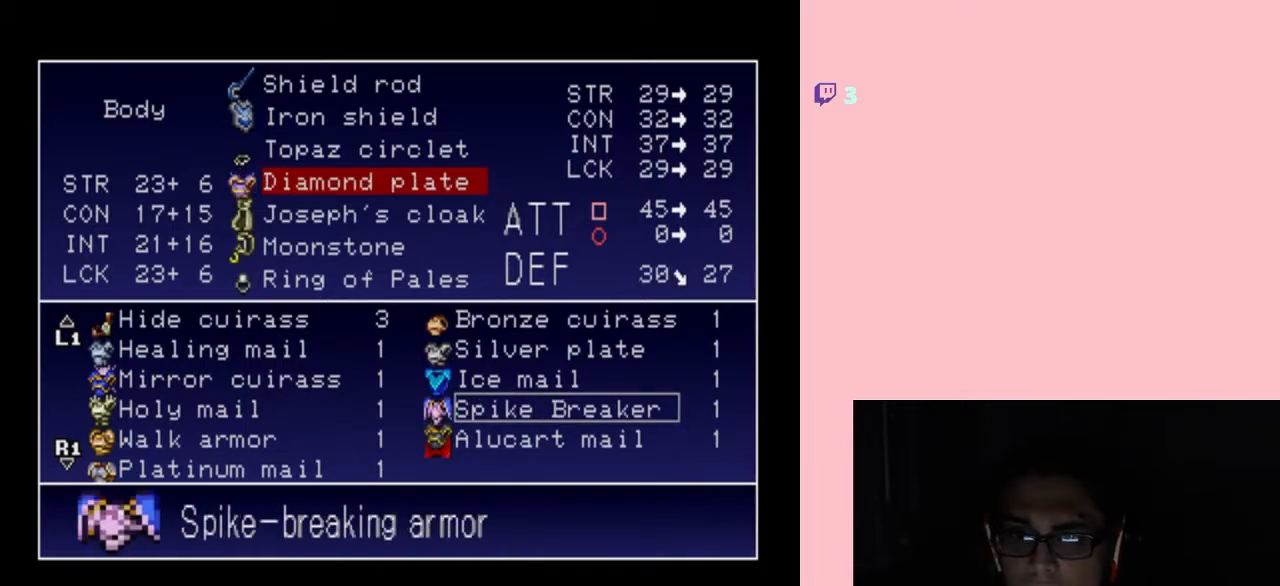
{"buttons": [], "left_stick": "center", "right_stick": "center", "events": [[83, "DPAD_DOWN", "down"], [200, "DPAD_DOWN", "up"], [350, "DPAD_LEFT", "down"], [500, "DPAD_LEFT", "up"]]}
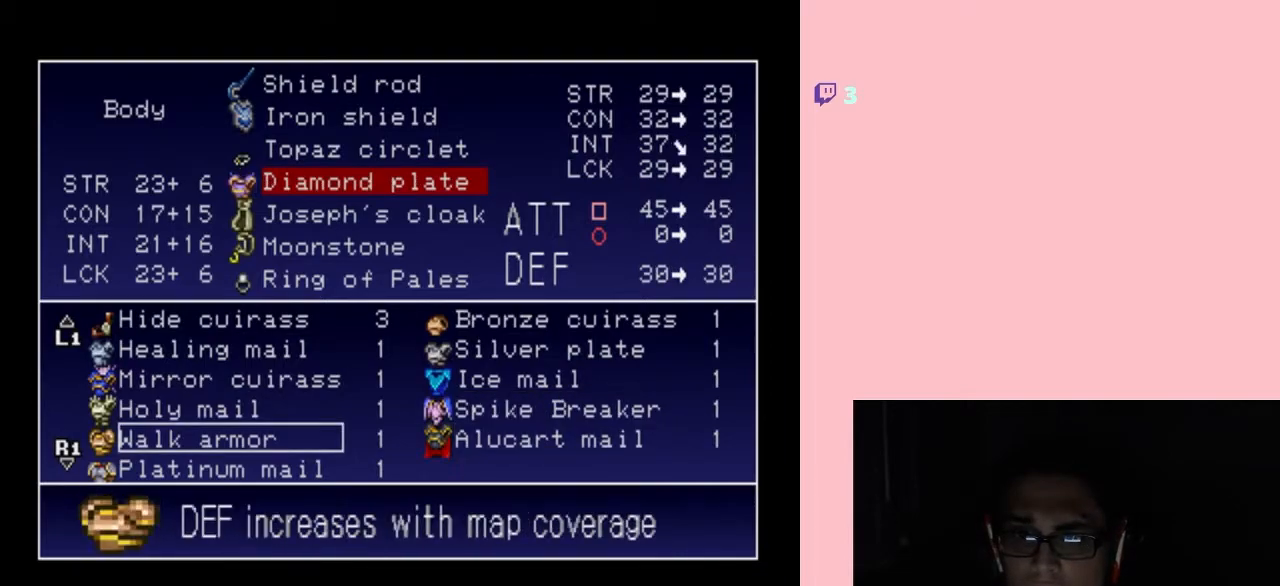
{"buttons": [], "left_stick": "center", "right_stick": "center", "events": [[183, "DPAD_RIGHT", "down"], [267, "DPAD_RIGHT", "up"]]}